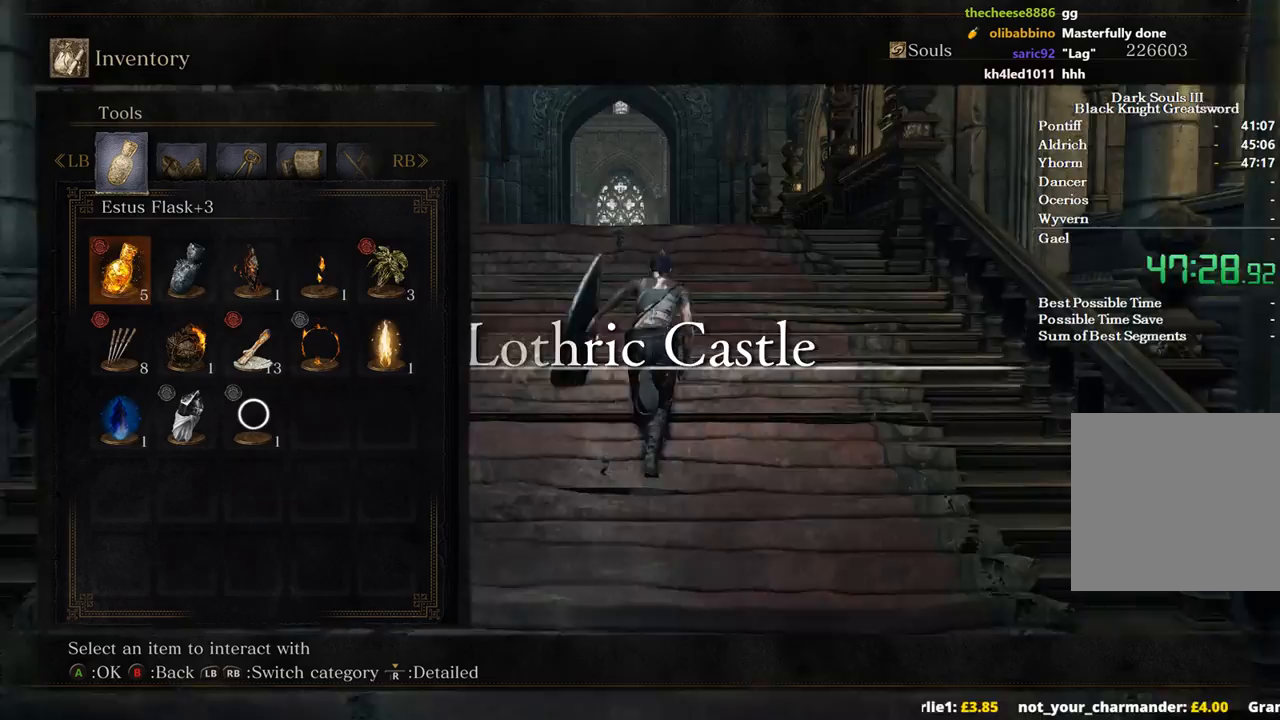
Gameplay with a controller (Xbox layout); each line is a JSON object with the inputs held at the frame after it. "events" lists button and stick changes between this image and that frame as [ms after this image, input, new state], when the widget could be followed in between.
{"buttons": ["B"], "left_stick": "up", "right_stick": "center", "events": [[67, "right_stick", "down"], [233, "DPAD_RIGHT", "down"], [333, "DPAD_RIGHT", "up"], [400, "DPAD_RIGHT", "down"], [500, "DPAD_RIGHT", "up"], [500, "right_stick", "center"]]}
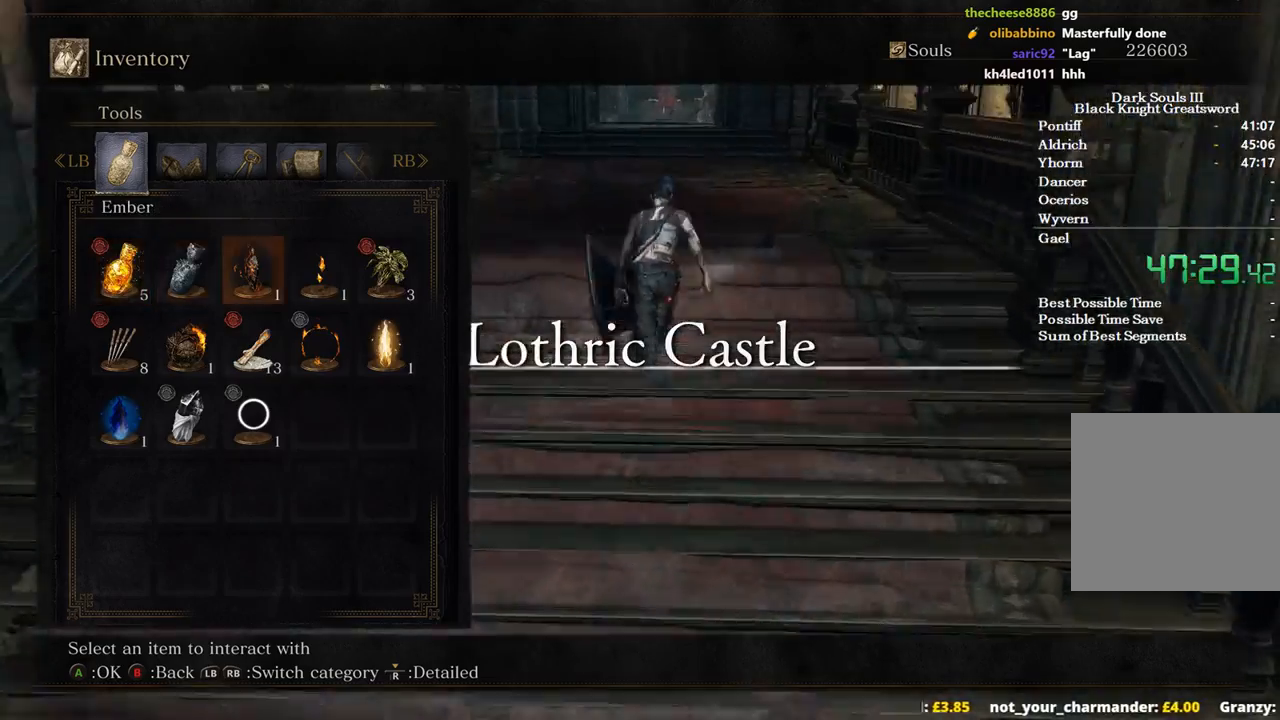
{"buttons": ["B"], "left_stick": "up", "right_stick": "center", "events": [[33, "A", "down"], [167, "A", "up"]]}
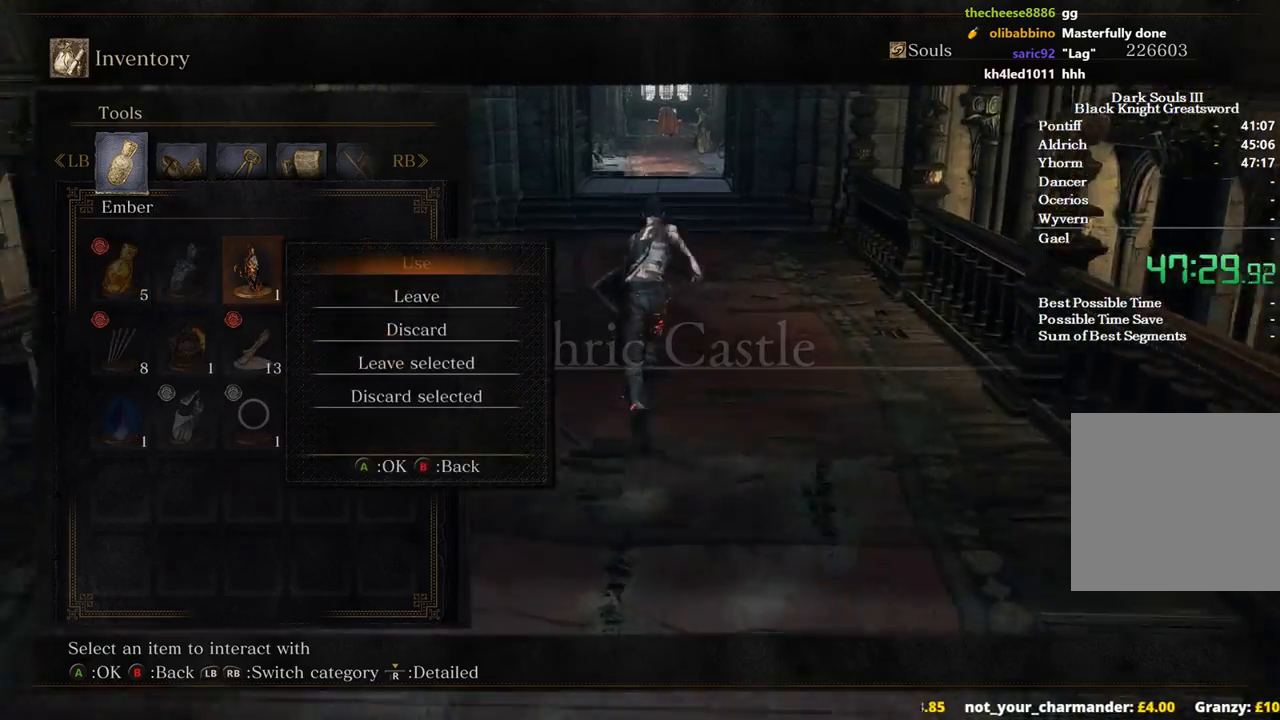
{"buttons": ["B", "START"], "left_stick": "up", "right_stick": "center", "events": [[233, "START", "down"], [300, "START", "up"], [467, "START", "down"]]}
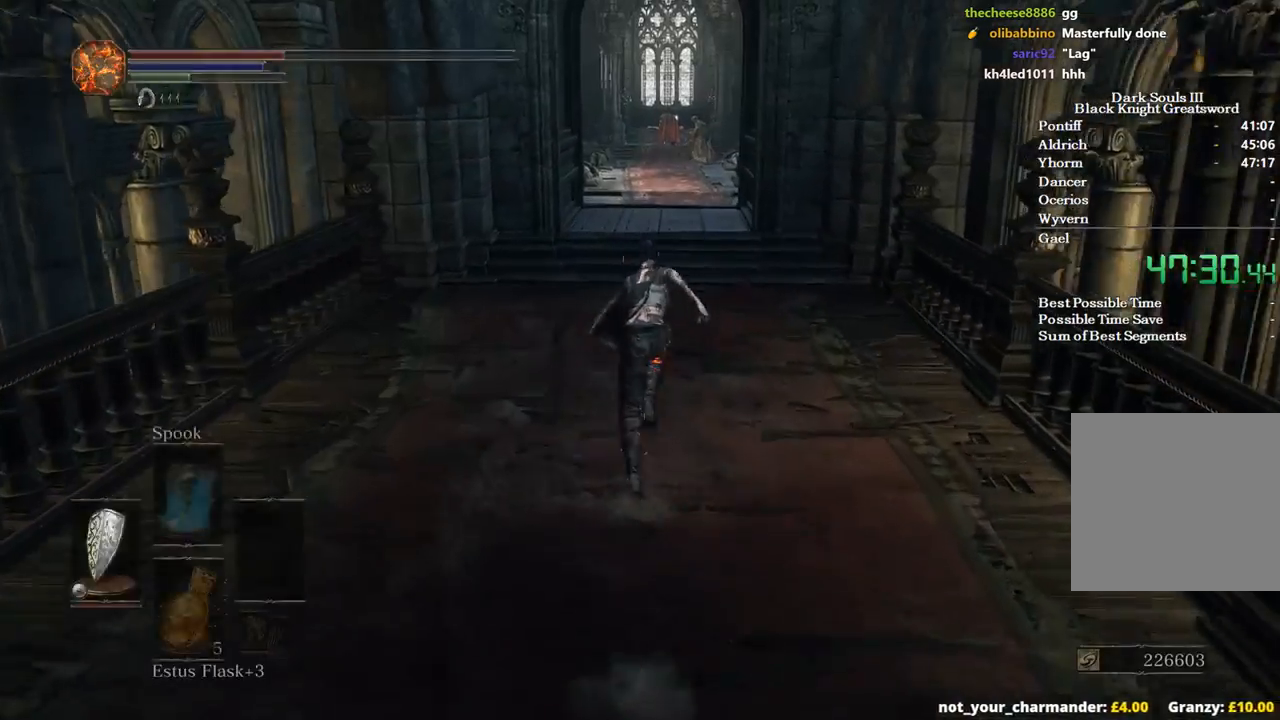
{"buttons": ["B"], "left_stick": "up", "right_stick": "center", "events": [[67, "START", "up"], [267, "START", "down"], [367, "START", "up"]]}
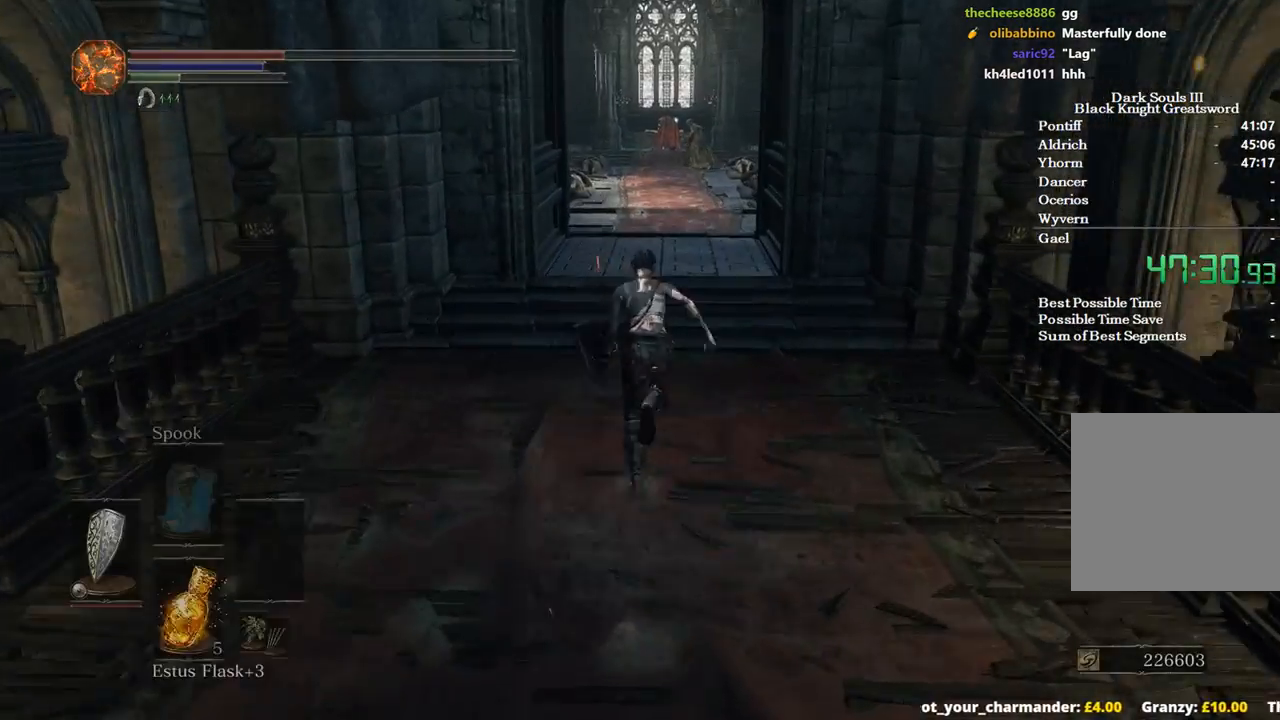
{"buttons": ["A", "B", "DPAD_UP"], "left_stick": "up", "right_stick": "center", "events": [[67, "DPAD_DOWN", "down"], [133, "DPAD_DOWN", "up"], [333, "START", "down"], [433, "A", "down"], [433, "START", "up"], [500, "DPAD_UP", "down"]]}
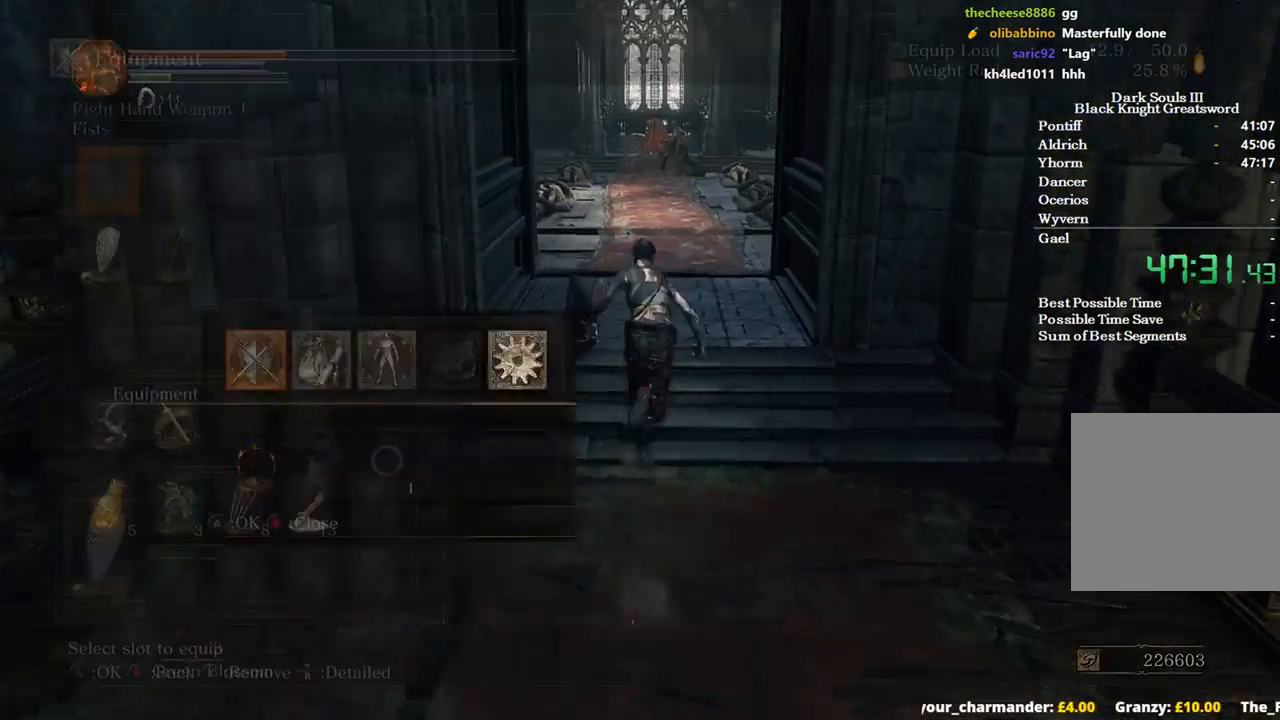
{"buttons": ["A", "B"], "left_stick": "up", "right_stick": "center", "events": [[33, "A", "up"], [67, "DPAD_UP", "up"], [167, "DPAD_UP", "down"], [267, "DPAD_UP", "up"], [333, "DPAD_RIGHT", "down"], [433, "DPAD_RIGHT", "up"], [467, "A", "down"]]}
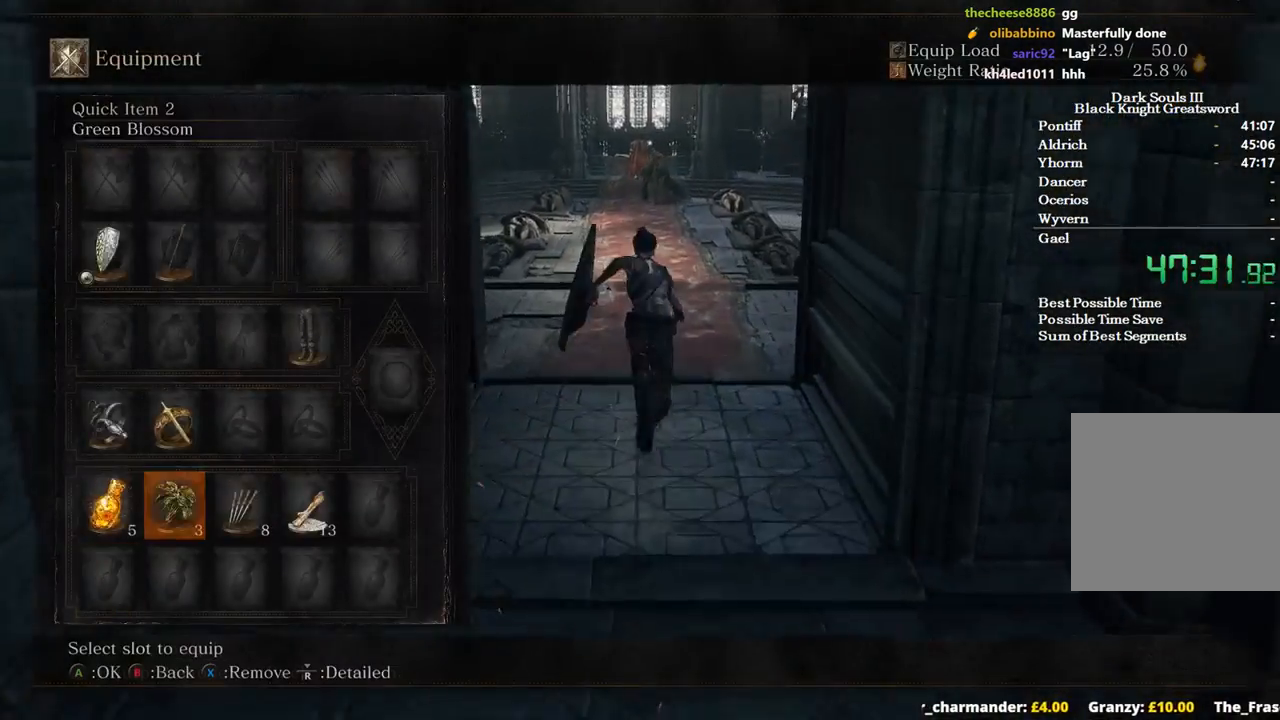
{"buttons": ["B"], "left_stick": "up", "right_stick": "down-right", "events": [[133, "A", "up"], [267, "right_stick", "down-right"]]}
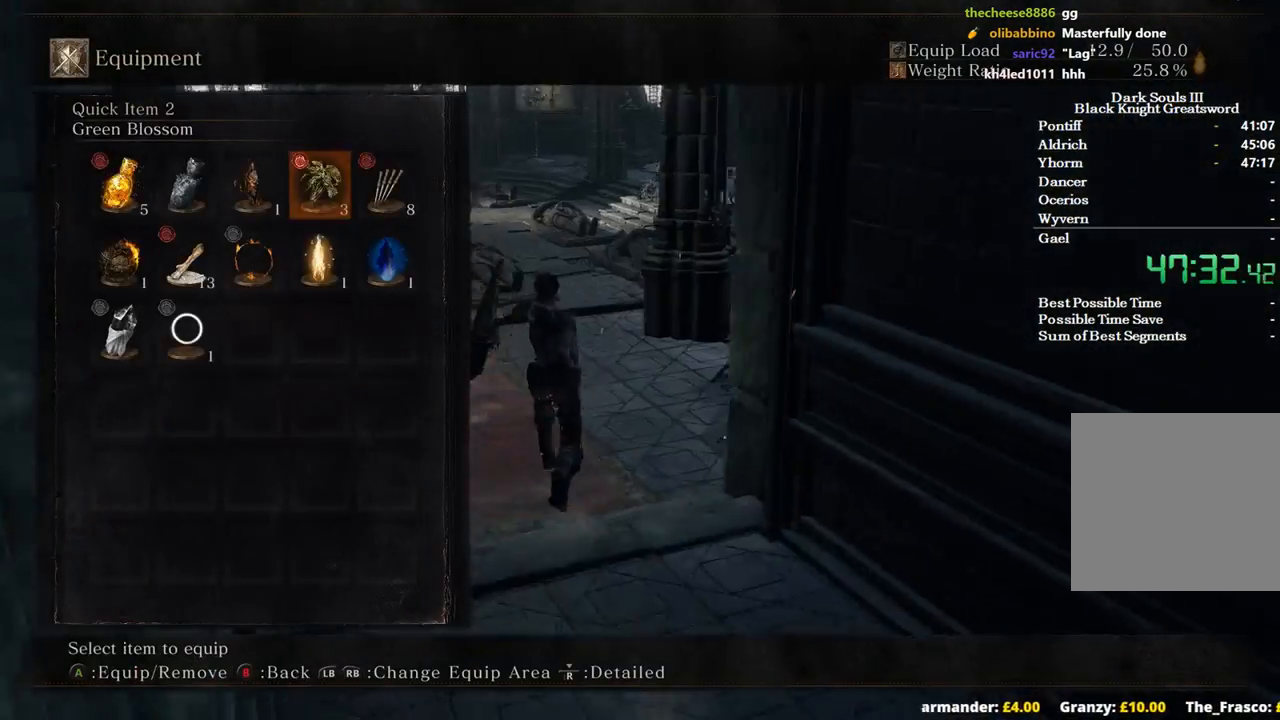
{"buttons": ["B"], "left_stick": "up", "right_stick": "center", "events": [[33, "right_stick", "center"], [133, "DPAD_LEFT", "down"], [167, "A", "down"], [267, "DPAD_LEFT", "up"], [333, "A", "up"], [333, "START", "down"], [500, "START", "up"]]}
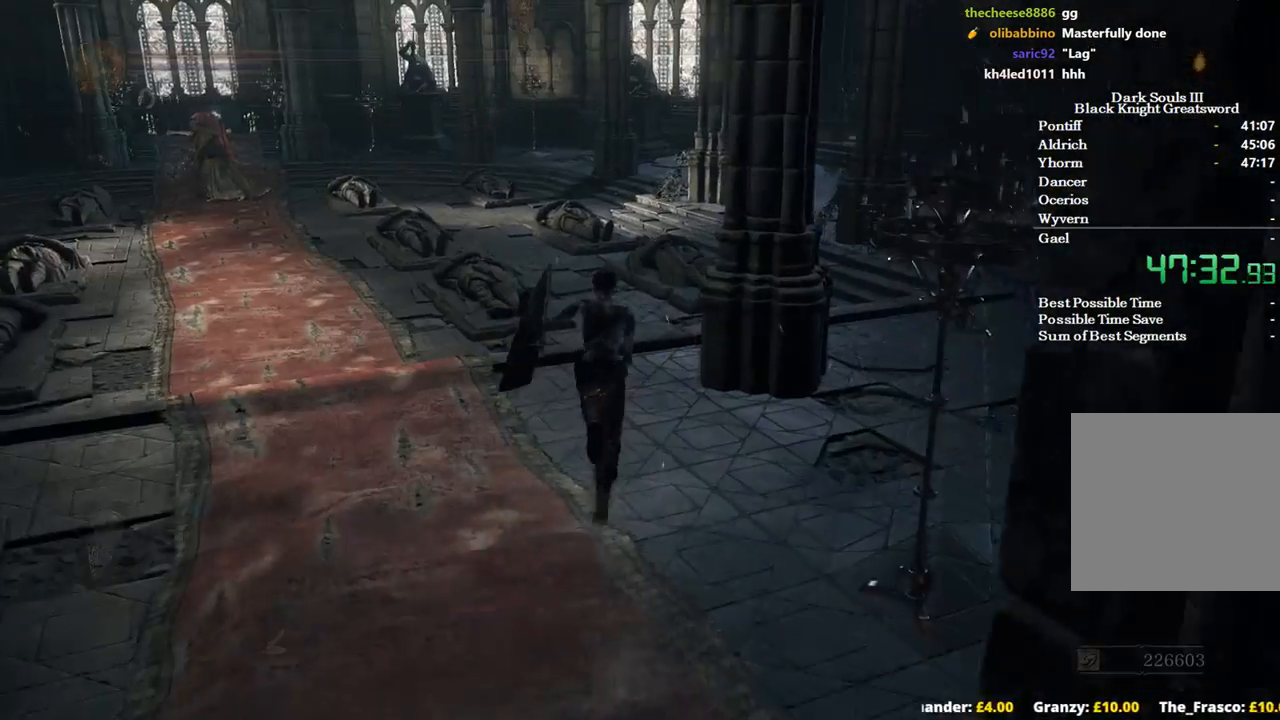
{"buttons": ["B", "DPAD_DOWN"], "left_stick": "up", "right_stick": "center", "events": [[100, "DPAD_DOWN", "down"], [167, "DPAD_DOWN", "up"], [233, "right_stick", "right"], [400, "right_stick", "center"], [500, "DPAD_DOWN", "down"]]}
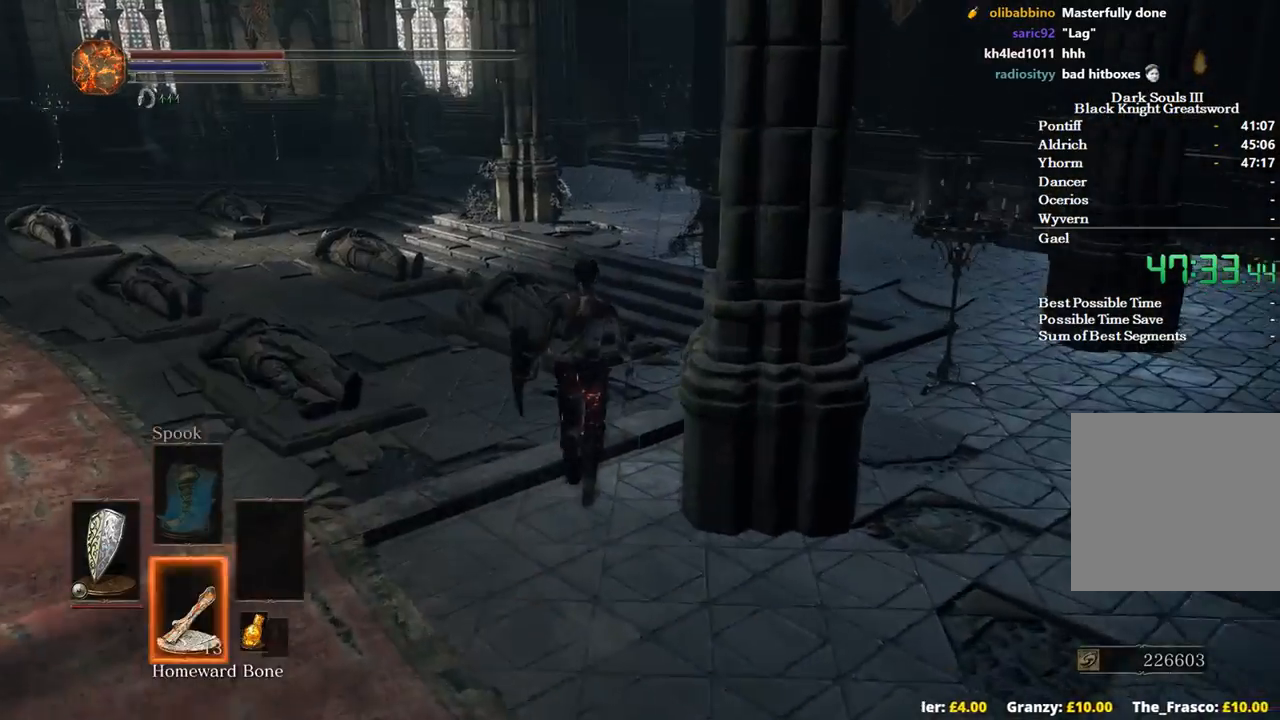
{"buttons": ["B"], "left_stick": "up", "right_stick": "center", "events": [[333, "DPAD_DOWN", "up"], [367, "DPAD_DOWN", "down"], [500, "DPAD_DOWN", "up"]]}
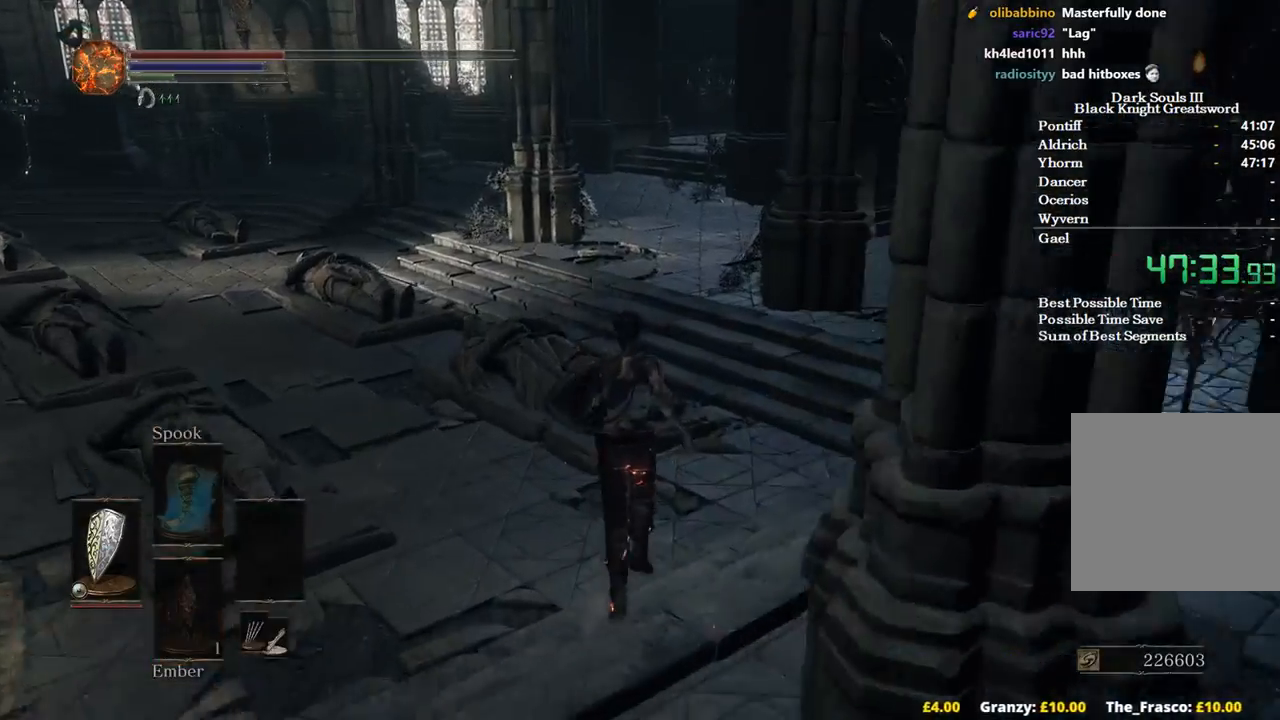
{"buttons": ["B", "DPAD_LEFT"], "left_stick": "up", "right_stick": "center", "events": [[400, "DPAD_LEFT", "down"]]}
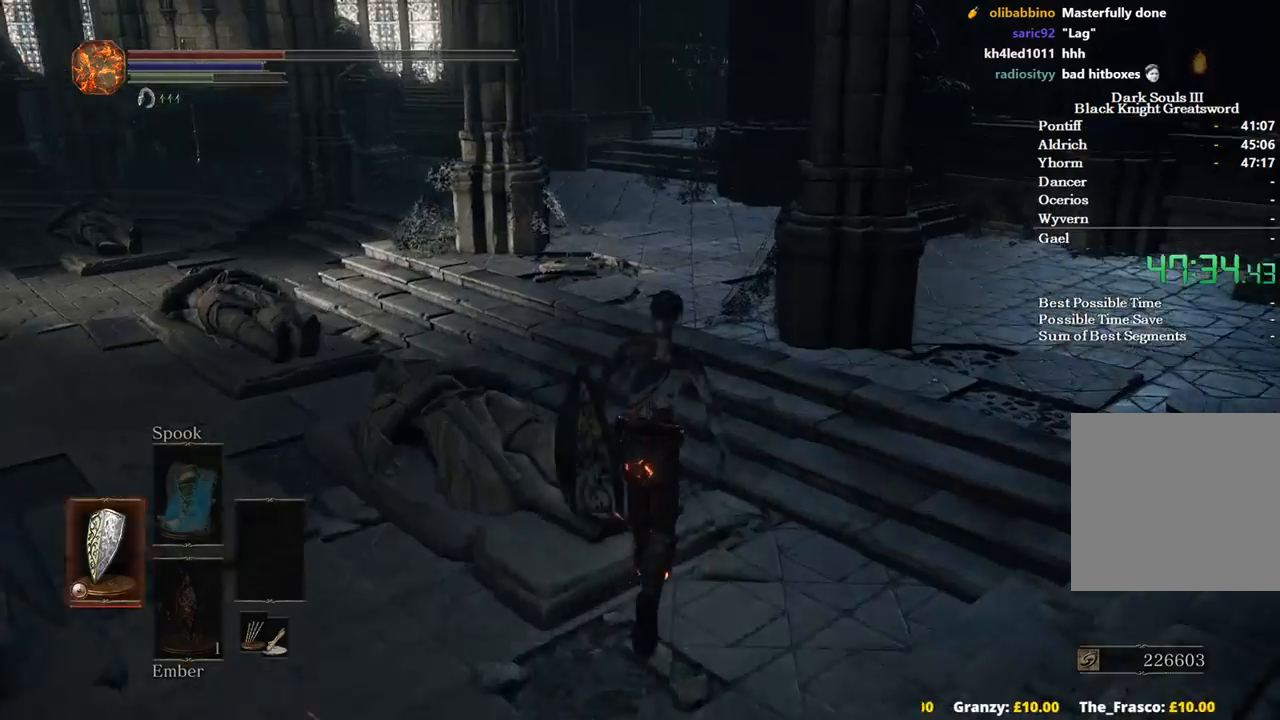
{"buttons": ["B"], "left_stick": "up", "right_stick": "center", "events": [[33, "DPAD_LEFT", "up"]]}
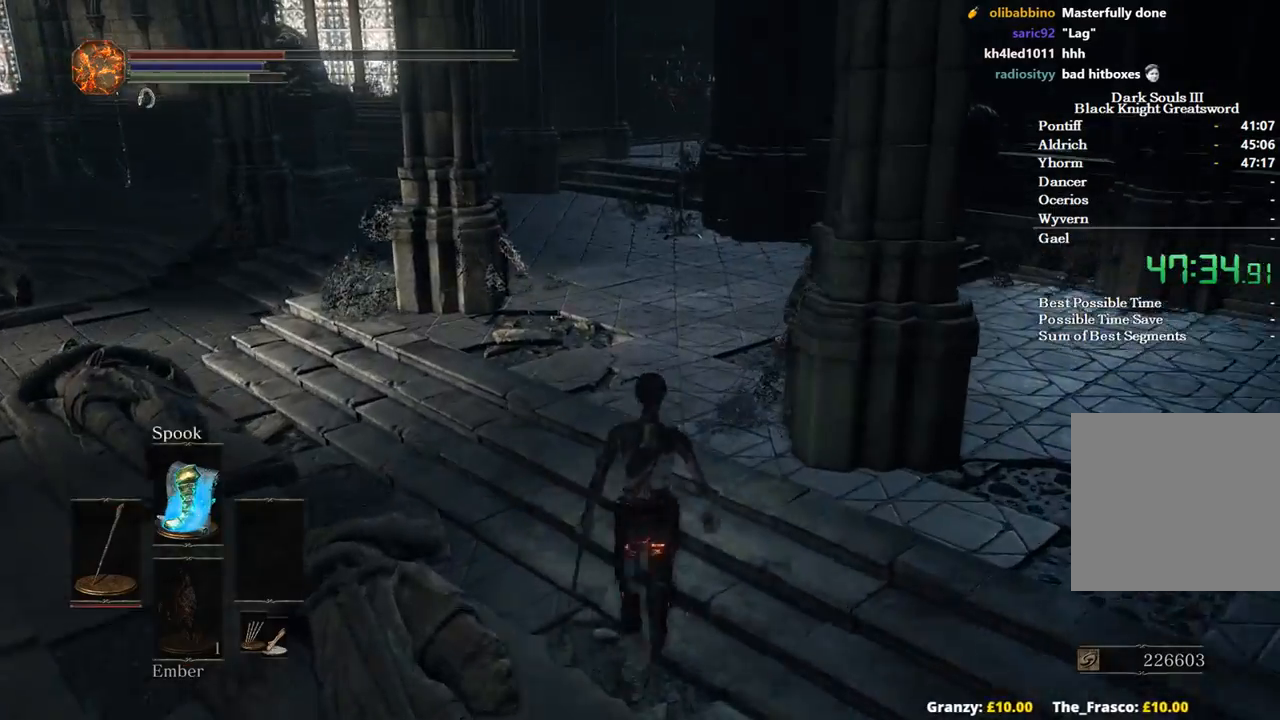
{"buttons": ["B", "X"], "left_stick": "up", "right_stick": "center", "events": [[500, "X", "down"]]}
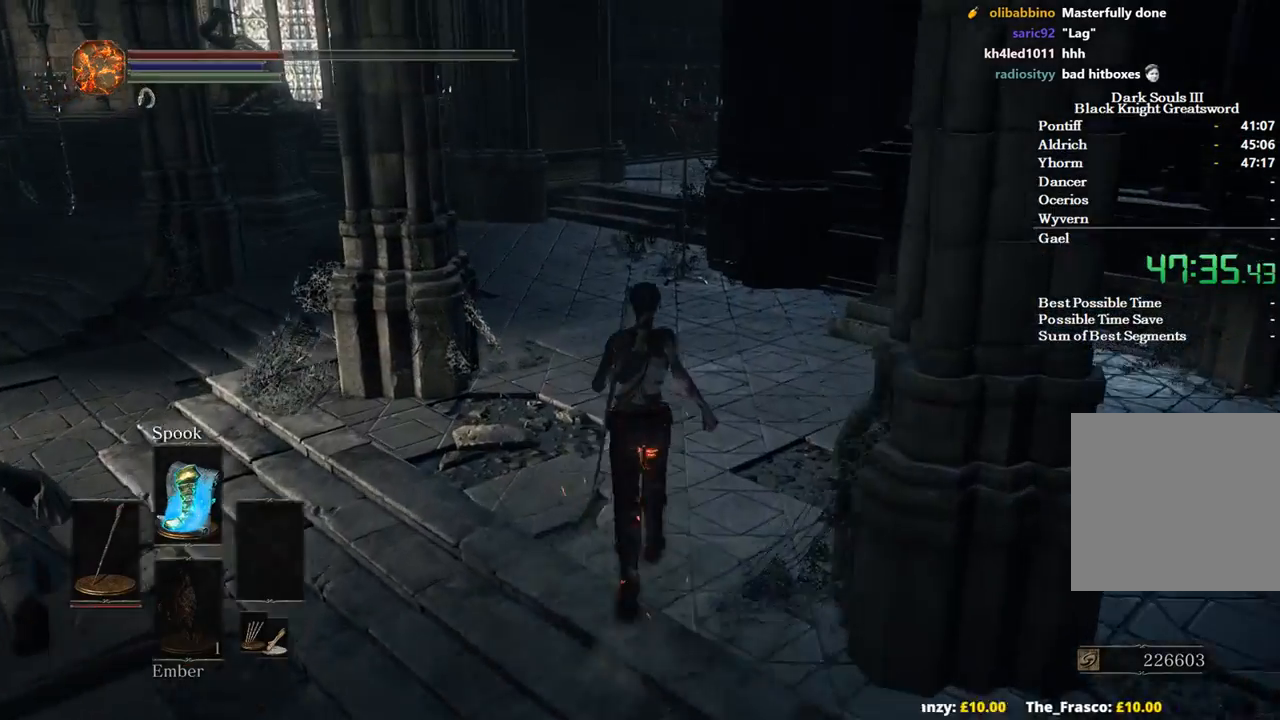
{"buttons": ["B"], "left_stick": "up", "right_stick": "center", "events": [[100, "X", "up"]]}
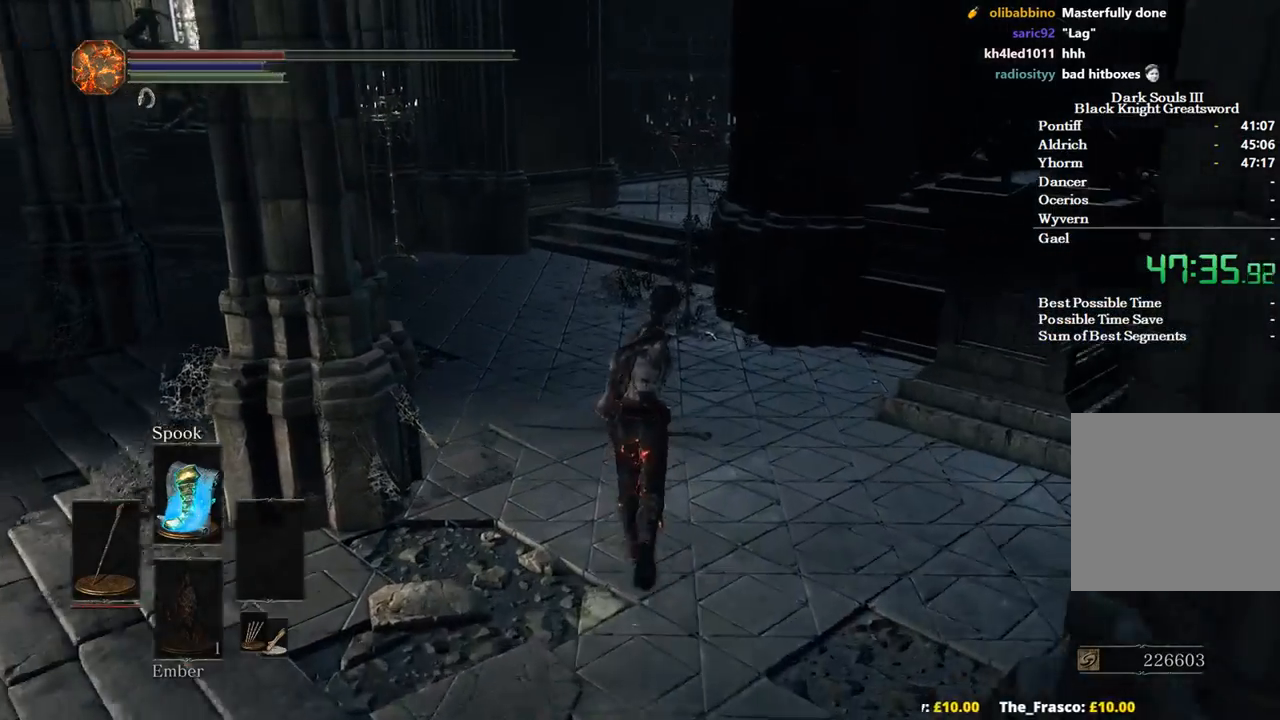
{"buttons": ["B"], "left_stick": "up", "right_stick": "center", "events": []}
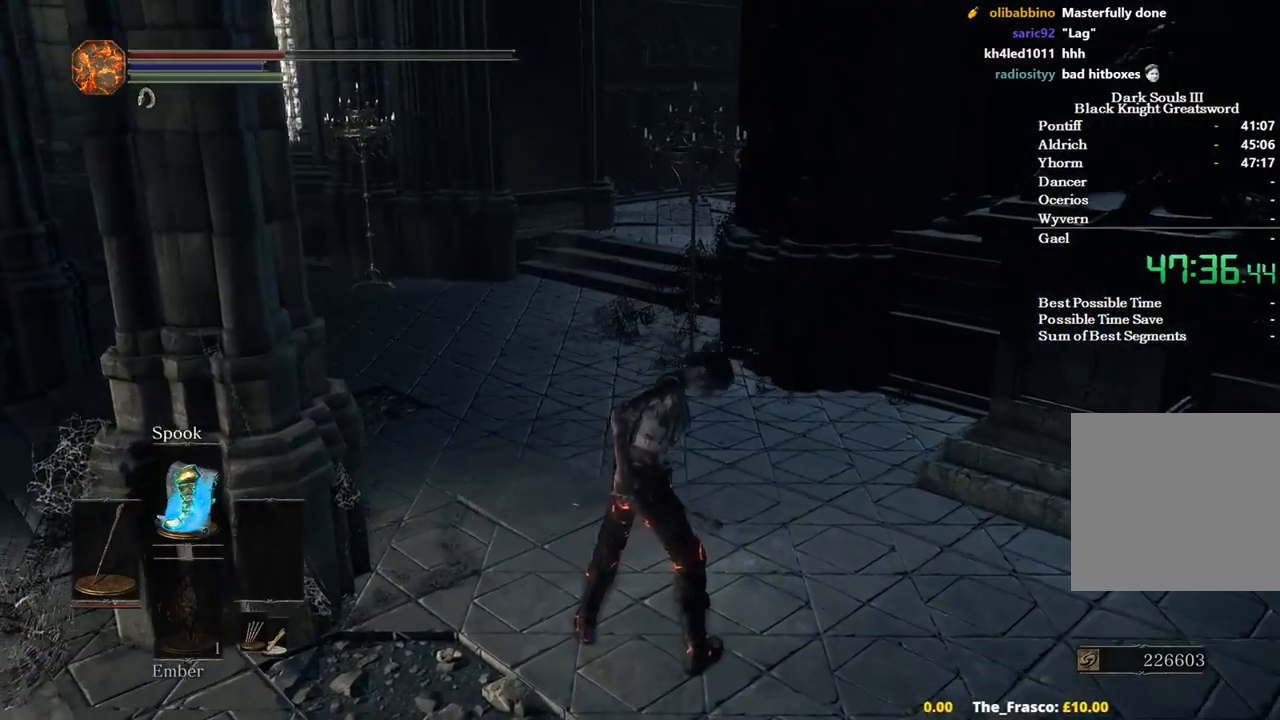
{"buttons": ["B"], "left_stick": "up", "right_stick": "center", "events": [[300, "DPAD_DOWN", "down"], [400, "DPAD_DOWN", "up"]]}
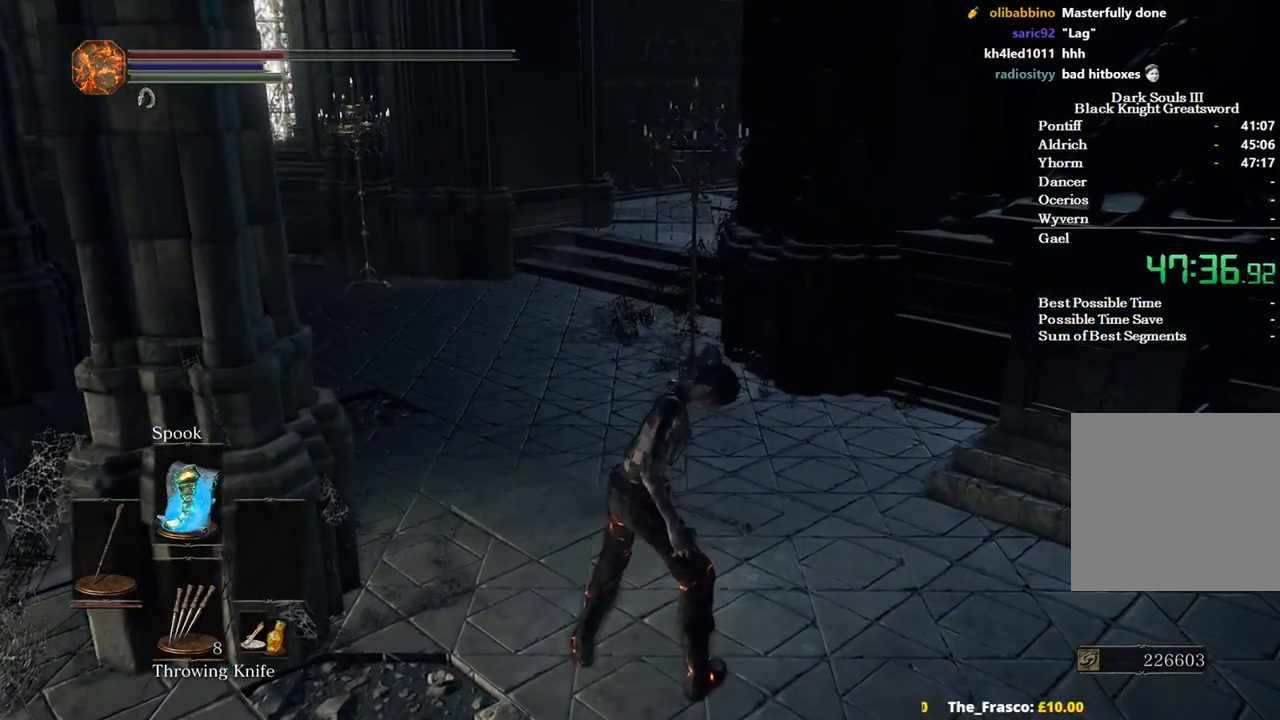
{"buttons": ["B"], "left_stick": "up", "right_stick": "down-right", "events": [[400, "right_stick", "down-right"]]}
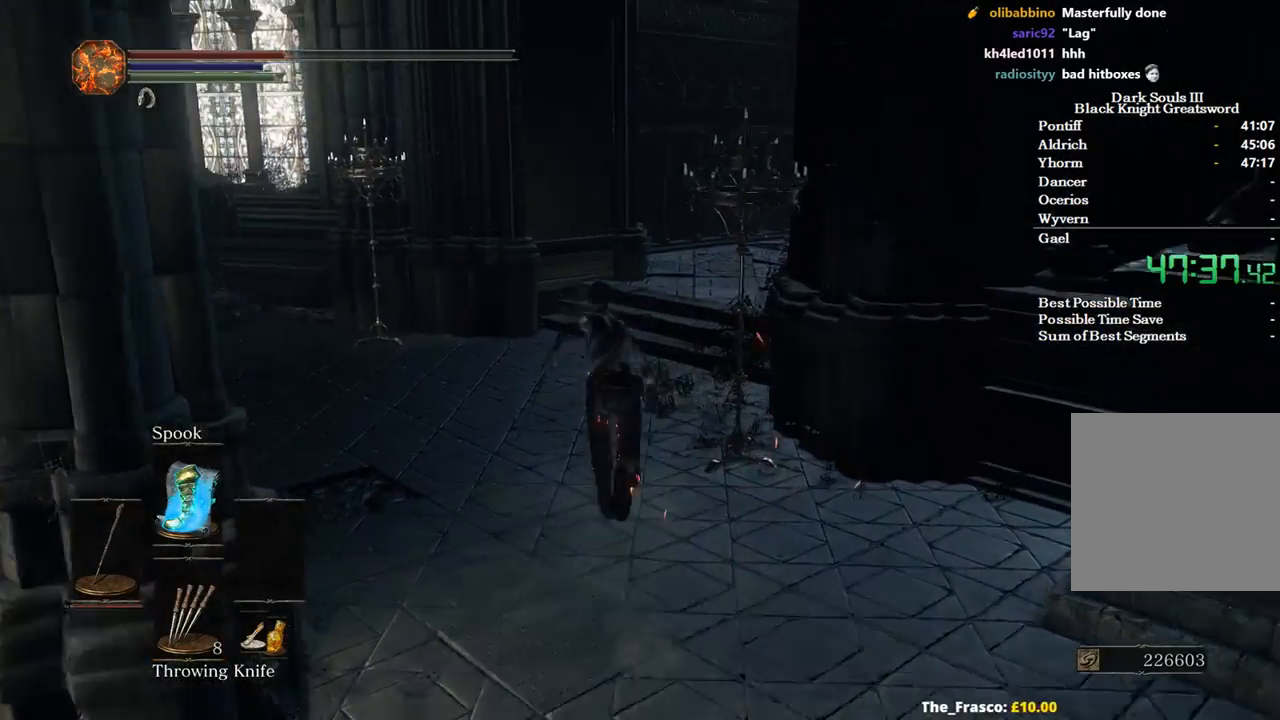
{"buttons": ["B"], "left_stick": "up", "right_stick": "down-right", "events": []}
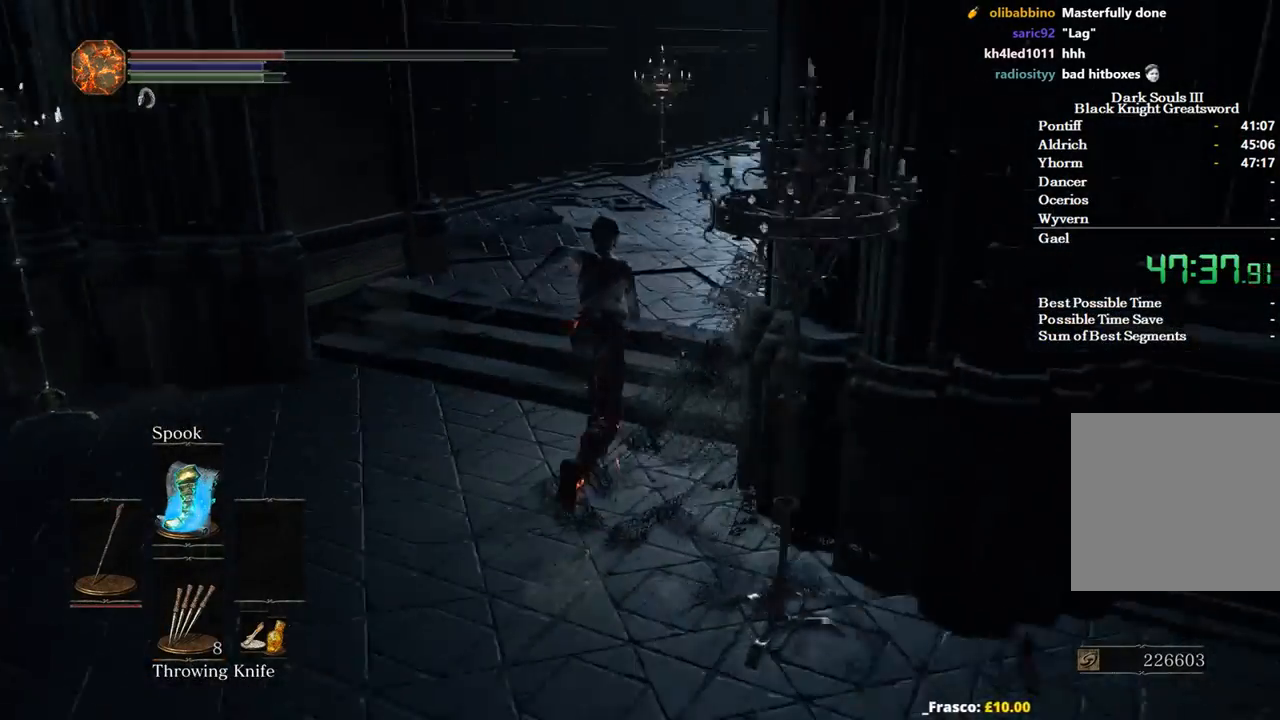
{"buttons": ["B"], "left_stick": "up", "right_stick": "down-right", "events": []}
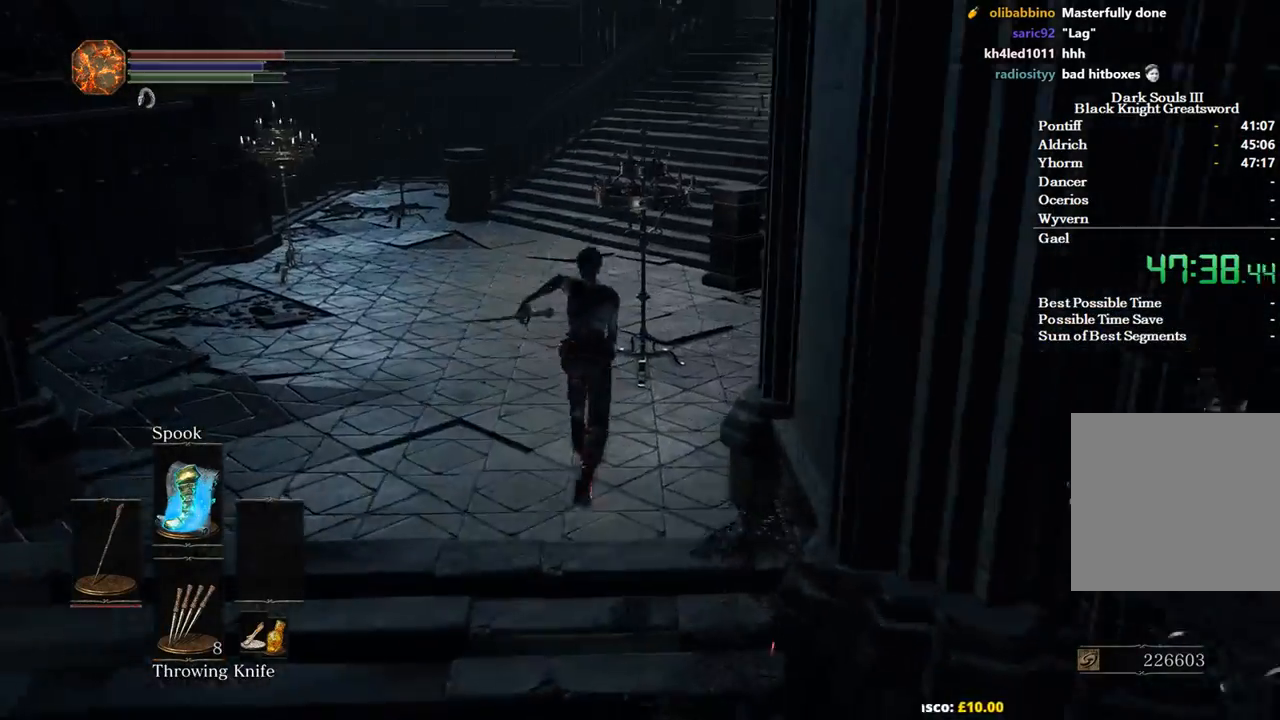
{"buttons": ["B"], "left_stick": "up", "right_stick": "right", "events": [[400, "right_stick", "right"]]}
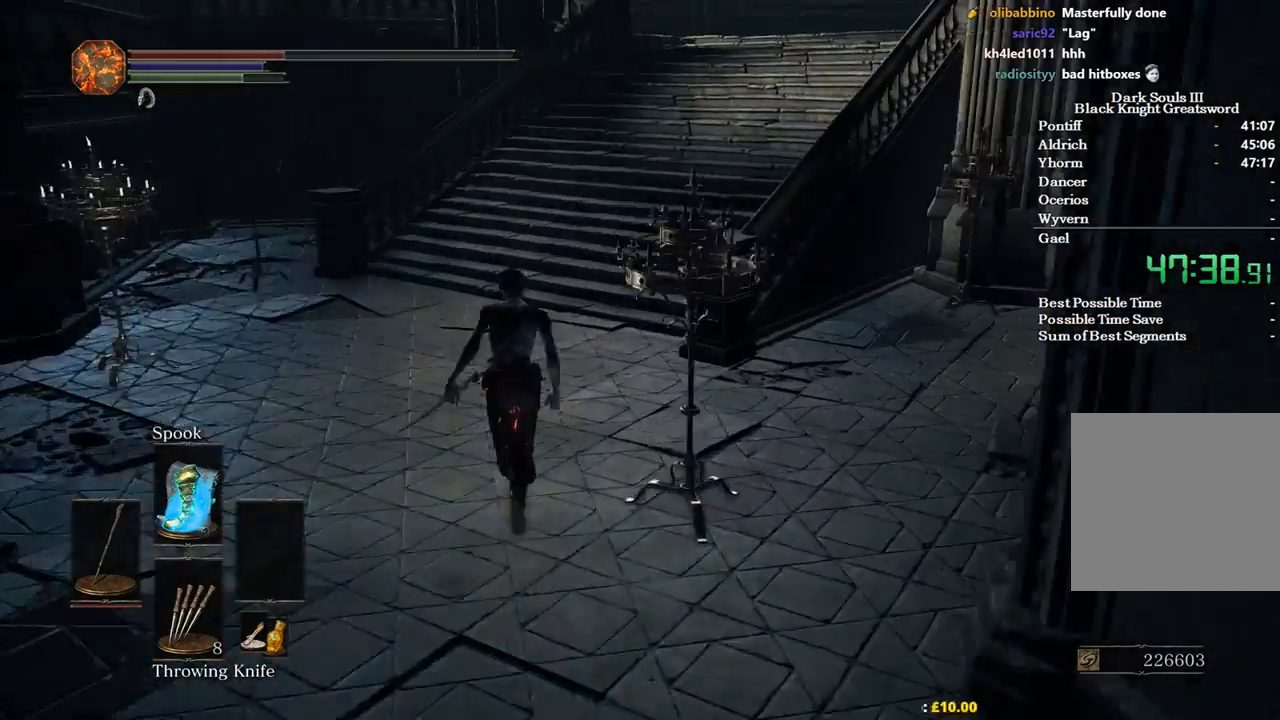
{"buttons": ["B"], "left_stick": "up", "right_stick": "right", "events": []}
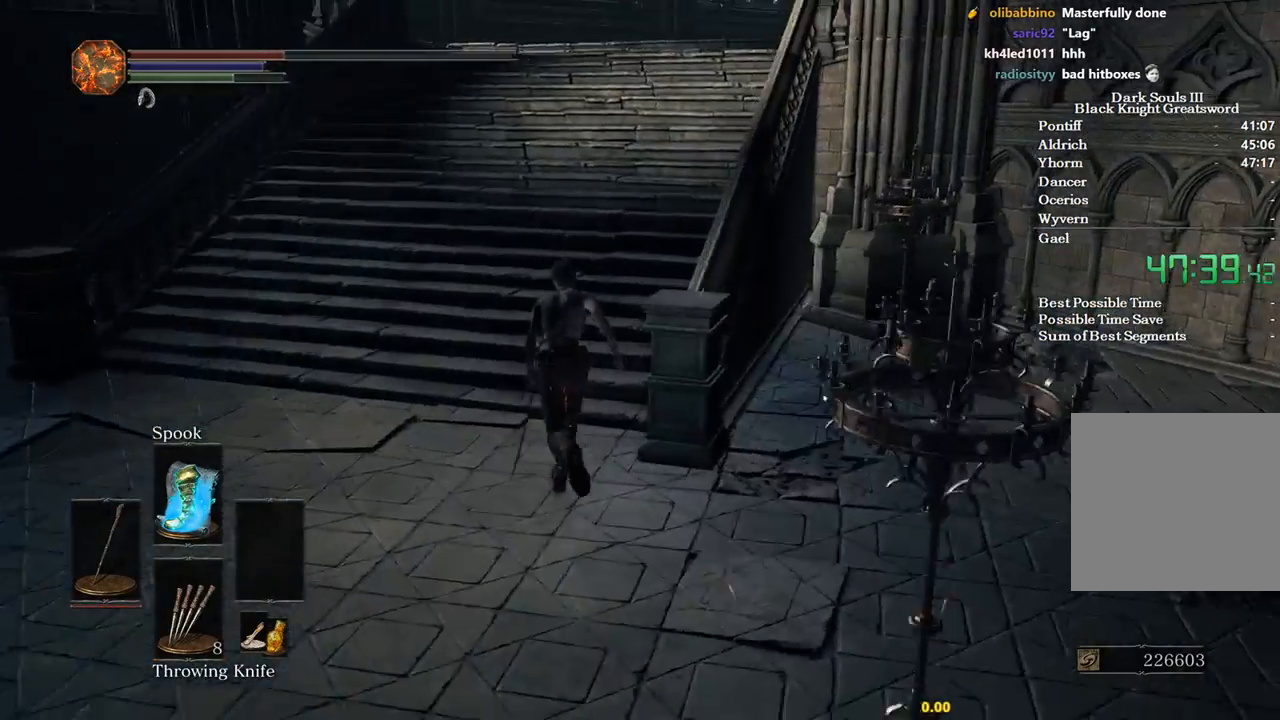
{"buttons": [], "left_stick": "up", "right_stick": "right", "events": [[33, "L1", "down"], [167, "L1", "up"], [267, "B", "up"]]}
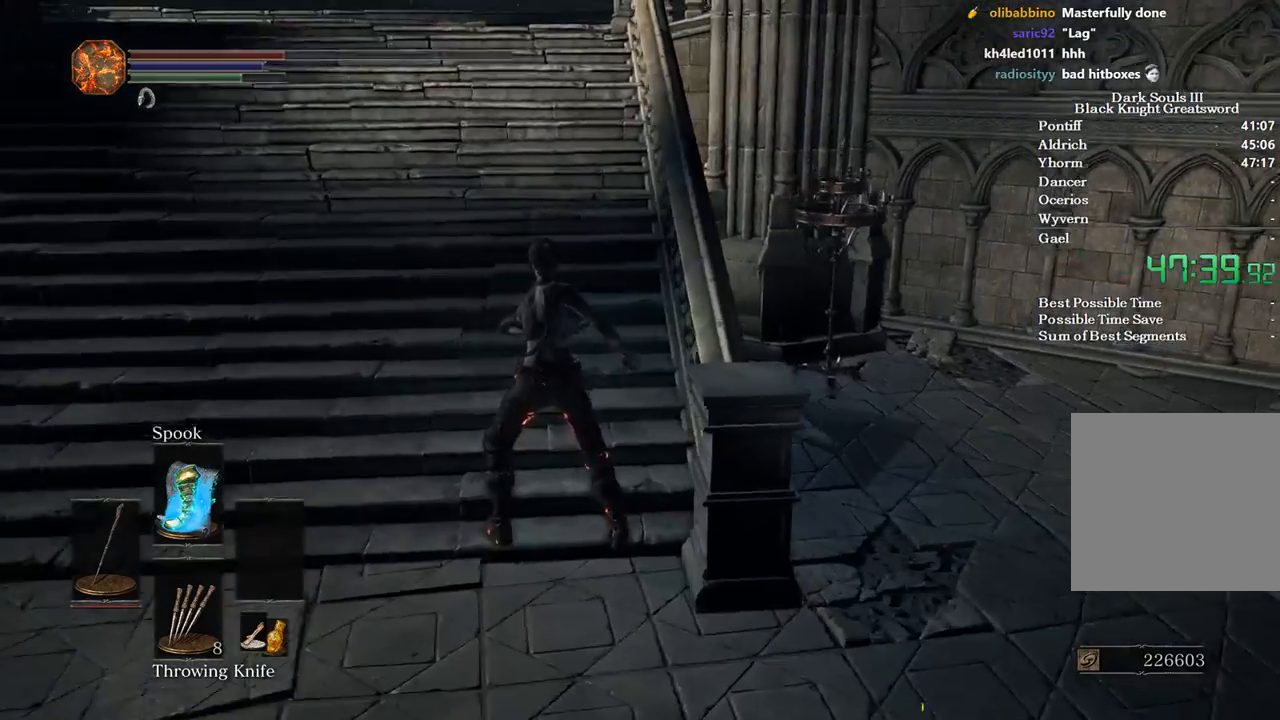
{"buttons": [], "left_stick": "up", "right_stick": "center", "events": [[100, "right_stick", "center"]]}
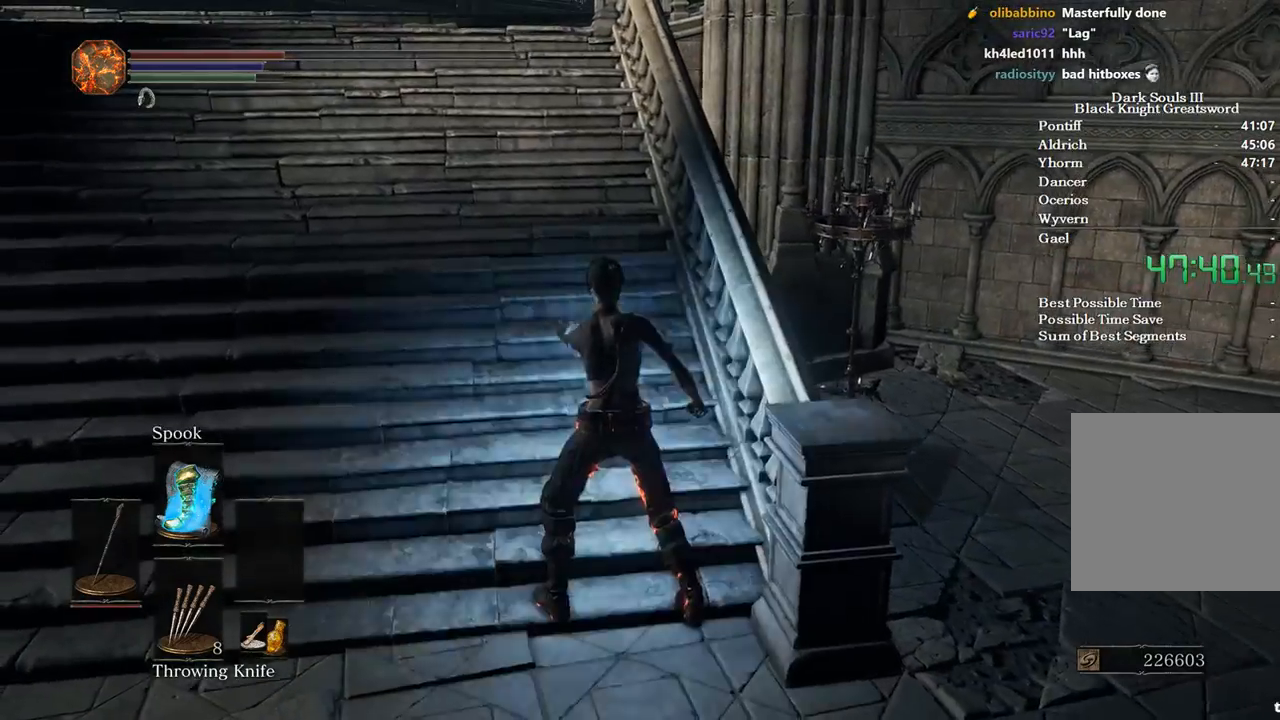
{"buttons": ["X"], "left_stick": "up", "right_stick": "center", "events": [[200, "X", "down"], [267, "X", "up"], [333, "X", "down"], [433, "X", "up"], [500, "X", "down"]]}
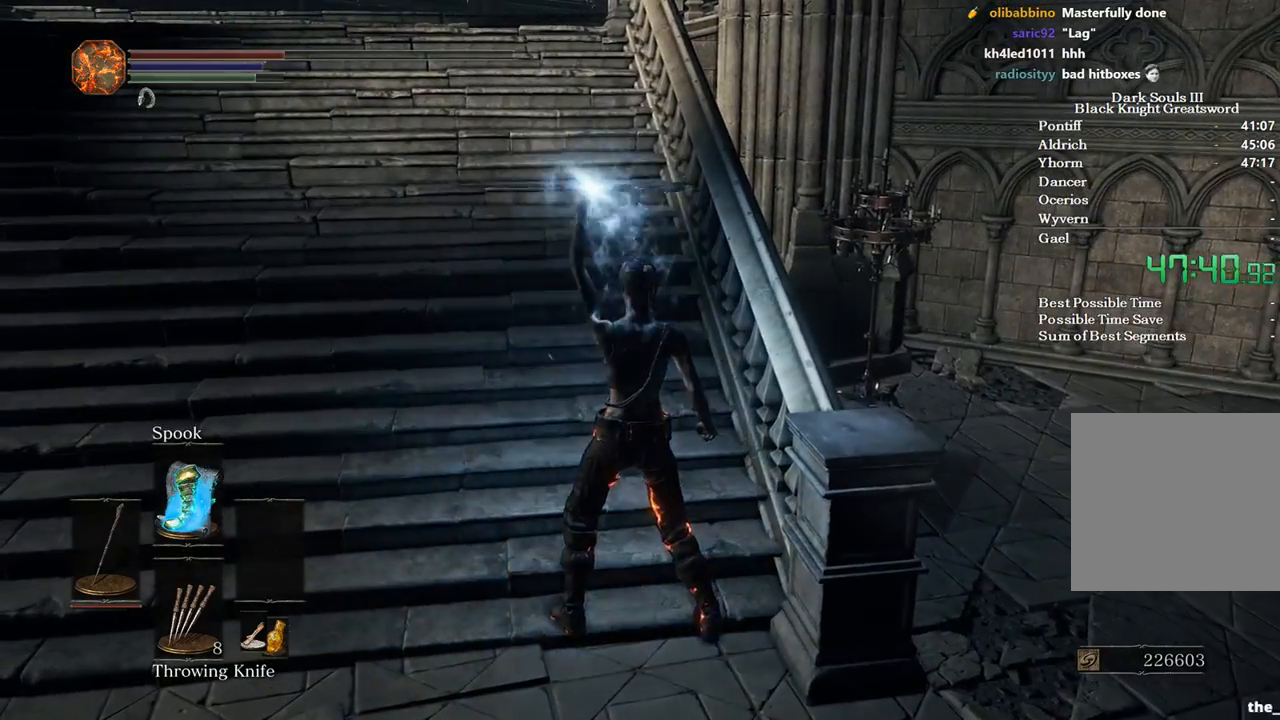
{"buttons": ["X"], "left_stick": "up", "right_stick": "center", "events": [[100, "X", "up"], [167, "X", "down"], [267, "X", "up"], [367, "X", "down"], [433, "X", "up"], [500, "X", "down"]]}
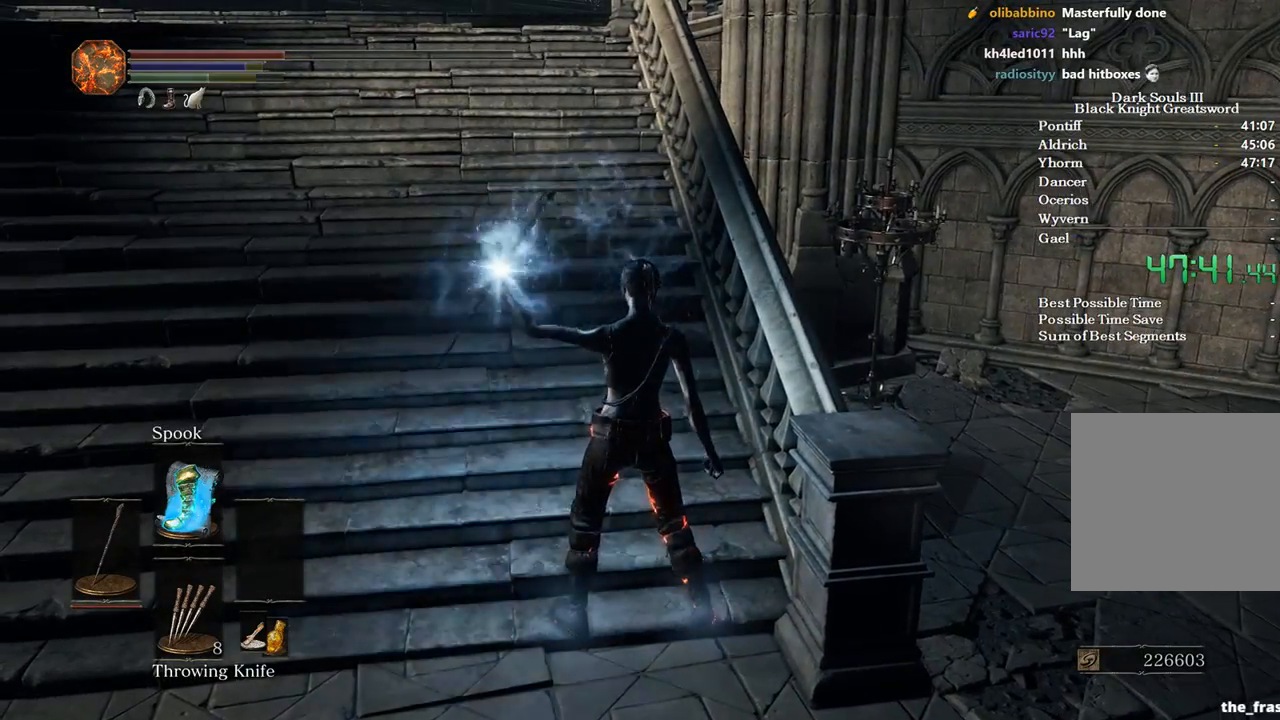
{"buttons": [], "left_stick": "up", "right_stick": "center", "events": [[100, "X", "up"], [167, "X", "down"], [233, "X", "up"], [333, "X", "down"], [433, "X", "up"]]}
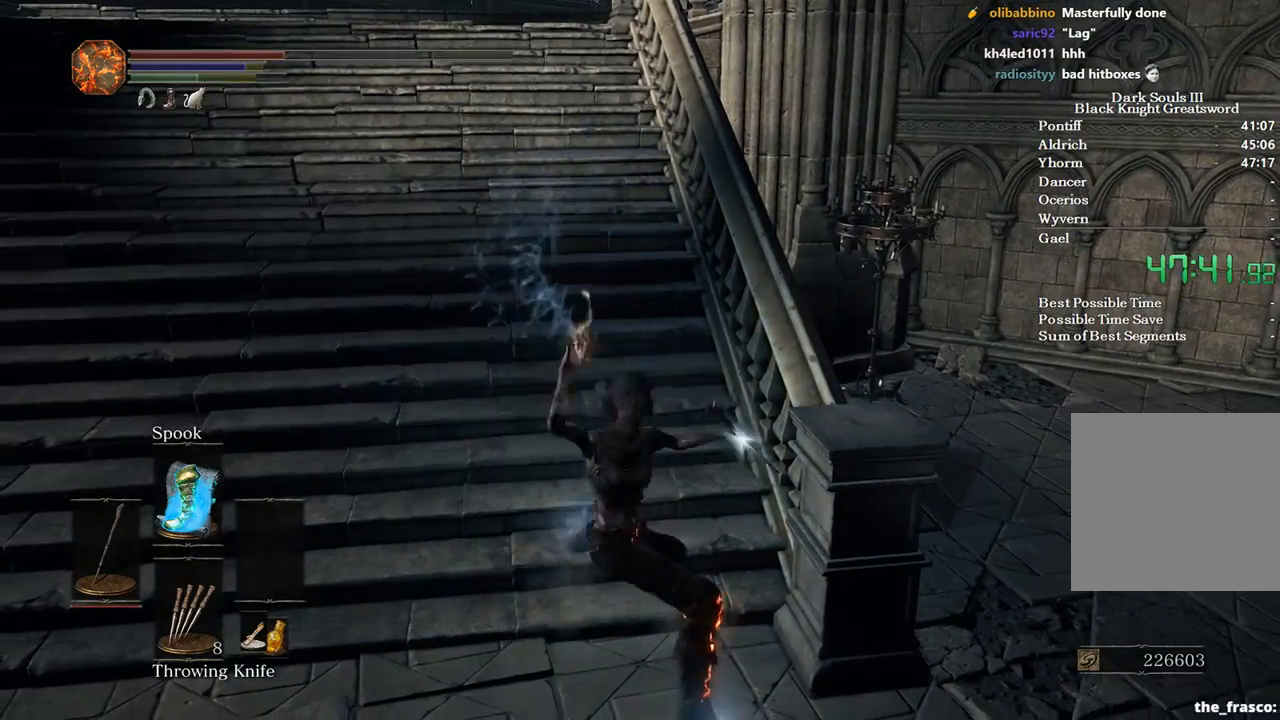
{"buttons": ["DPAD_LEFT"], "left_stick": "up", "right_stick": "center", "events": [[400, "DPAD_LEFT", "down"]]}
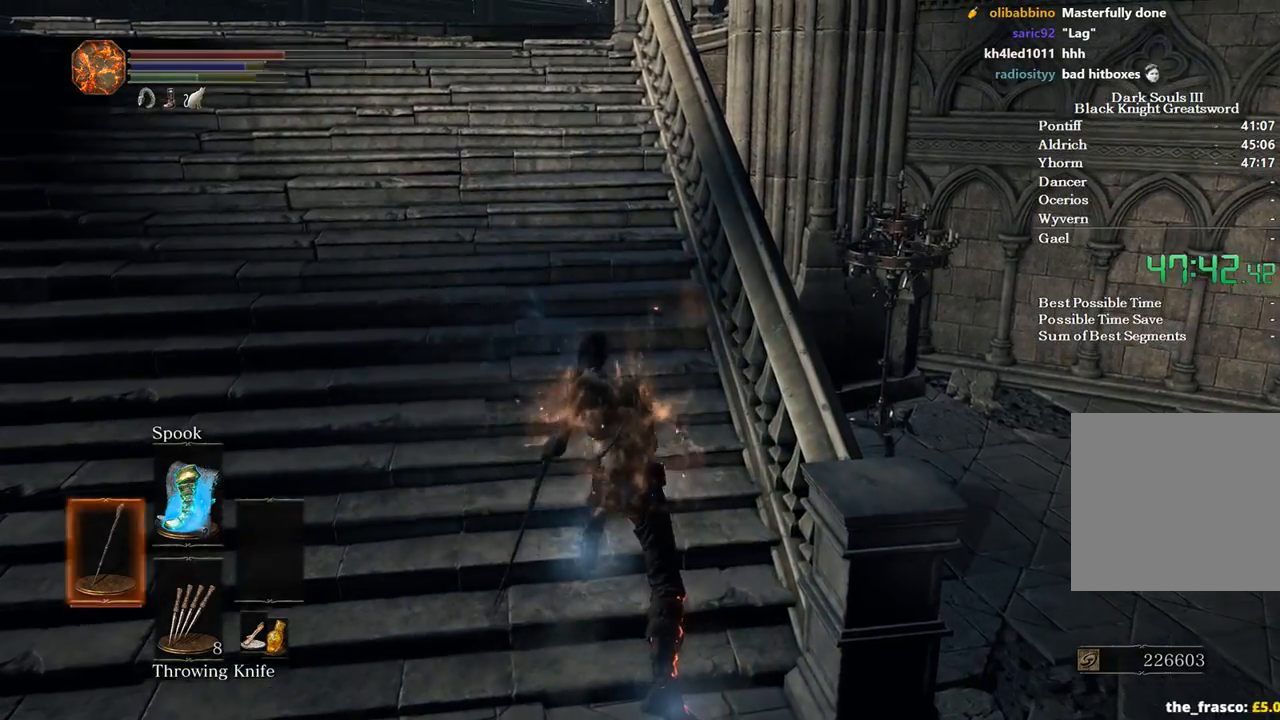
{"buttons": ["DPAD_DOWN"], "left_stick": "up", "right_stick": "center", "events": [[33, "DPAD_LEFT", "up"], [200, "DPAD_DOWN", "down"]]}
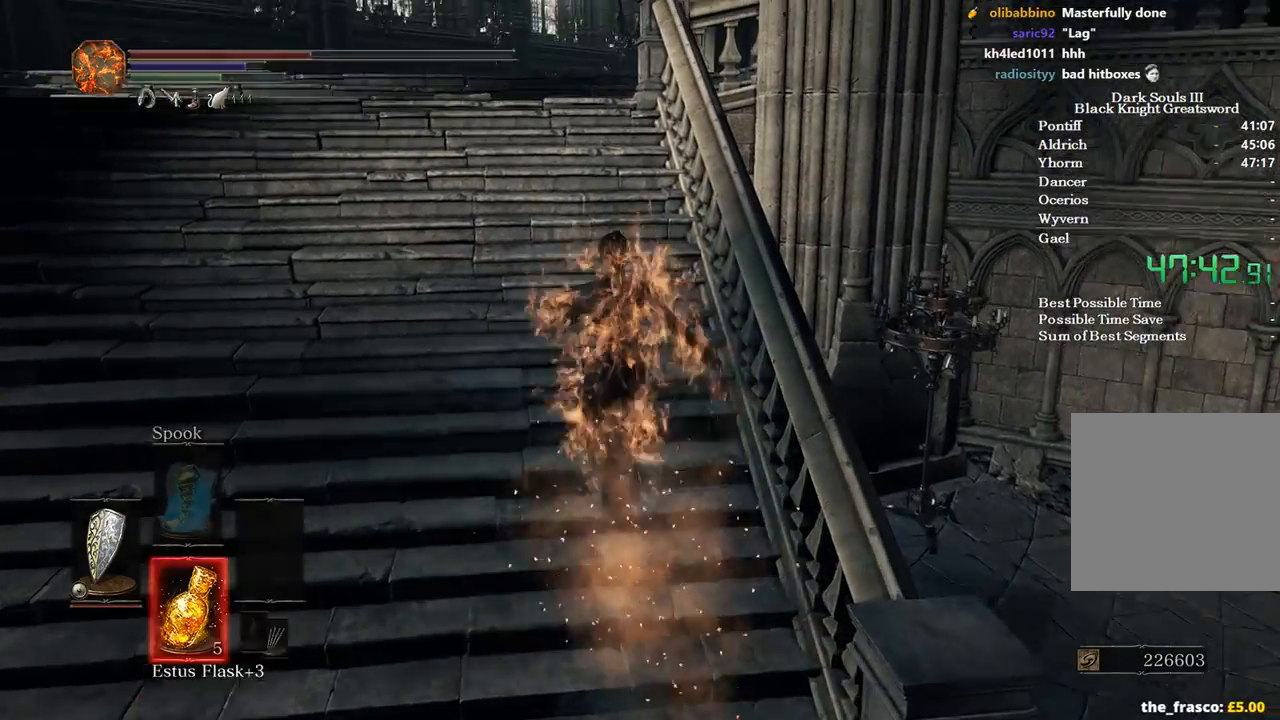
{"buttons": ["B"], "left_stick": "up", "right_stick": "center", "events": [[267, "DPAD_DOWN", "up"], [300, "B", "down"]]}